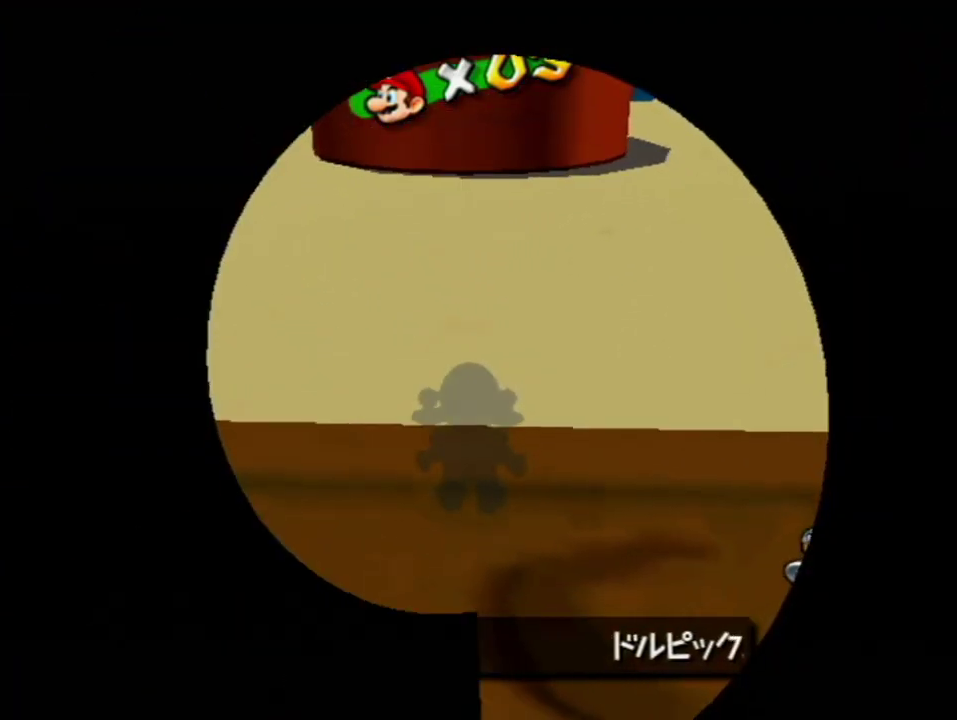
Gameplay with a controller (Nintendo layout); each line is a JSON object with the inputs held at the frame after it. "events" lists button and stick changes between this image and that frame as [ms after this image, input, new state], when the widget could be followed in between. Not read: L3 R3.
{"buttons": [], "left_stick": "center", "right_stick": "center", "events": []}
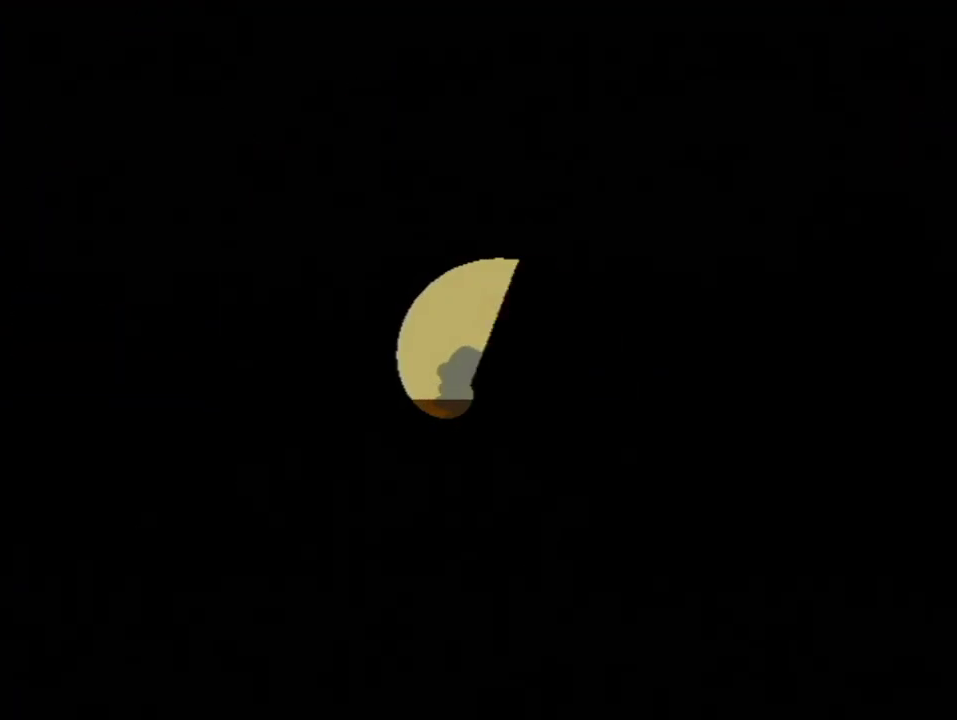
{"buttons": [], "left_stick": "center", "right_stick": "center", "events": []}
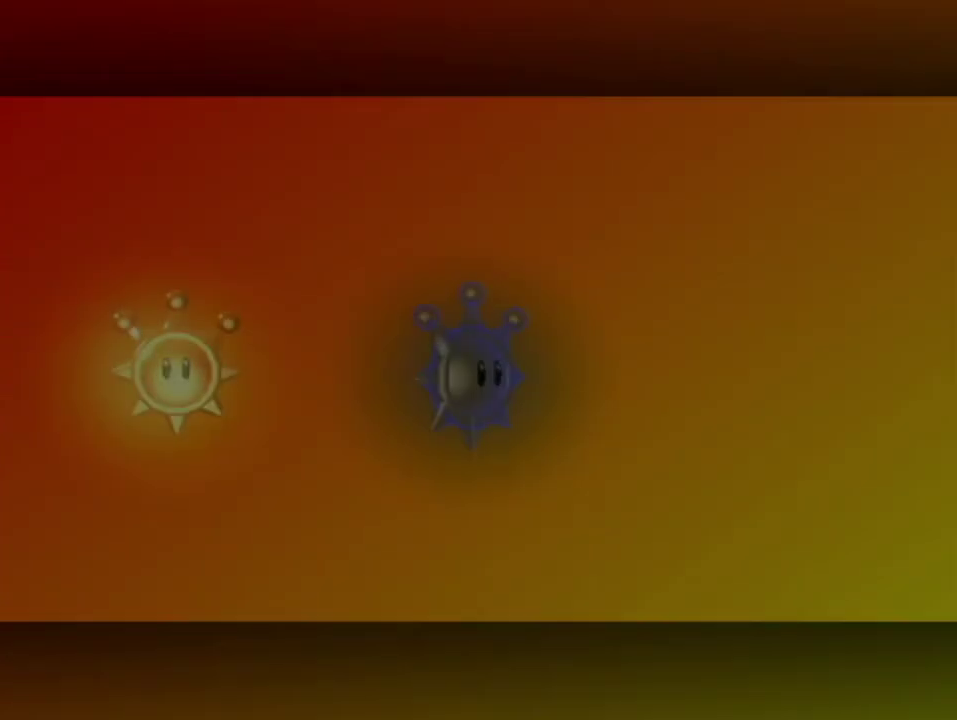
{"buttons": ["A"], "left_stick": "center", "right_stick": "center", "events": [[133, "A", "down"], [233, "A", "up"], [500, "A", "down"]]}
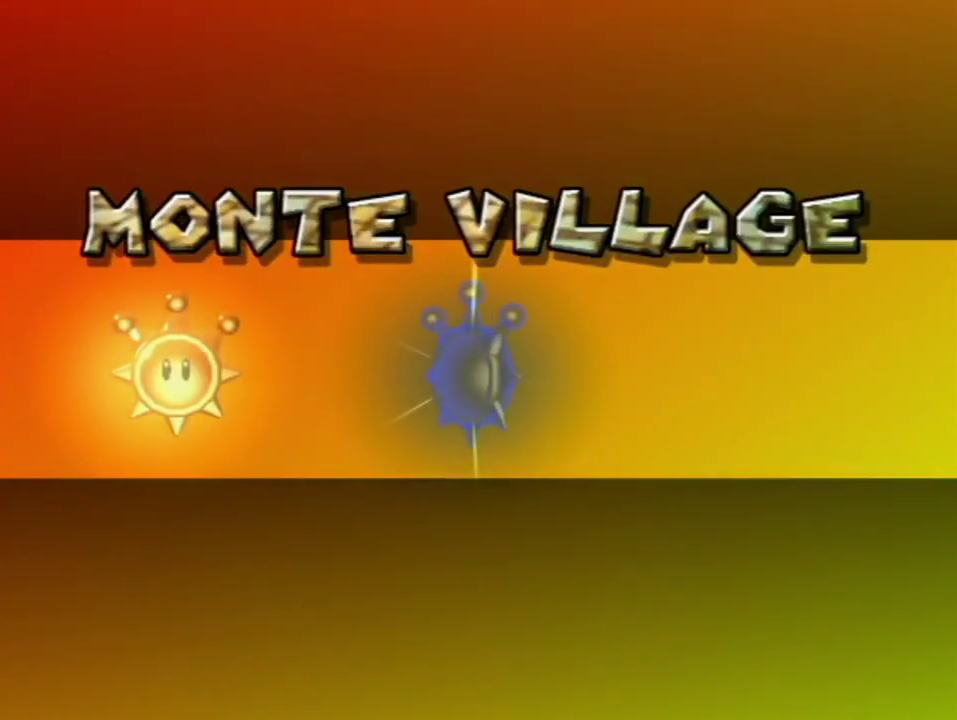
{"buttons": ["A"], "left_stick": "center", "right_stick": "center", "events": [[67, "A", "up"], [117, "A", "down"], [183, "A", "up"], [283, "A", "down"], [350, "A", "up"], [483, "A", "down"]]}
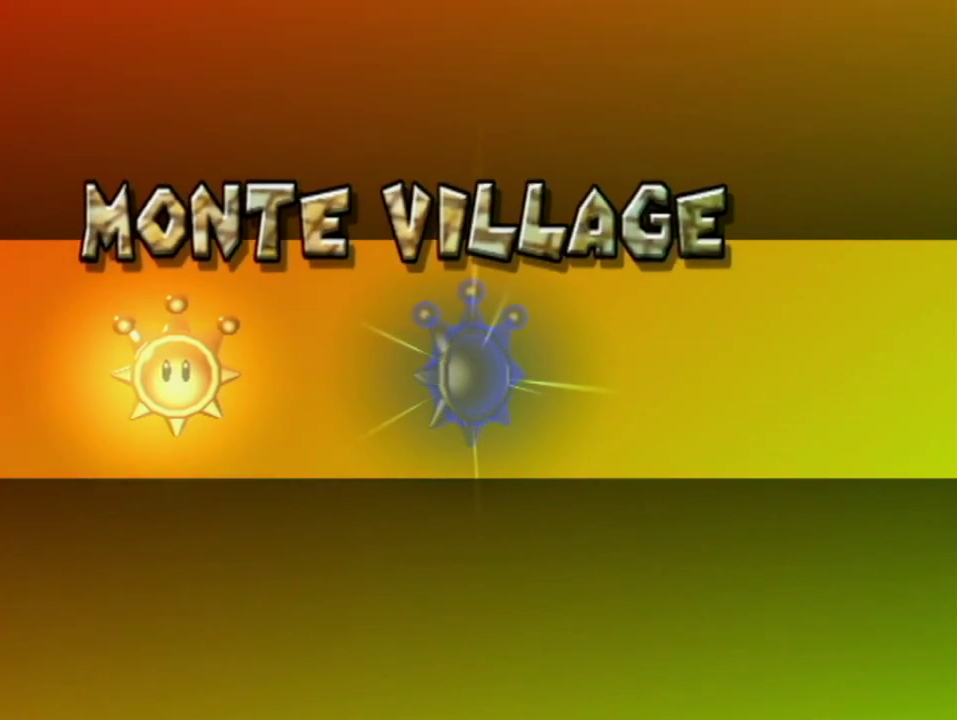
{"buttons": [], "left_stick": "center", "right_stick": "center"}
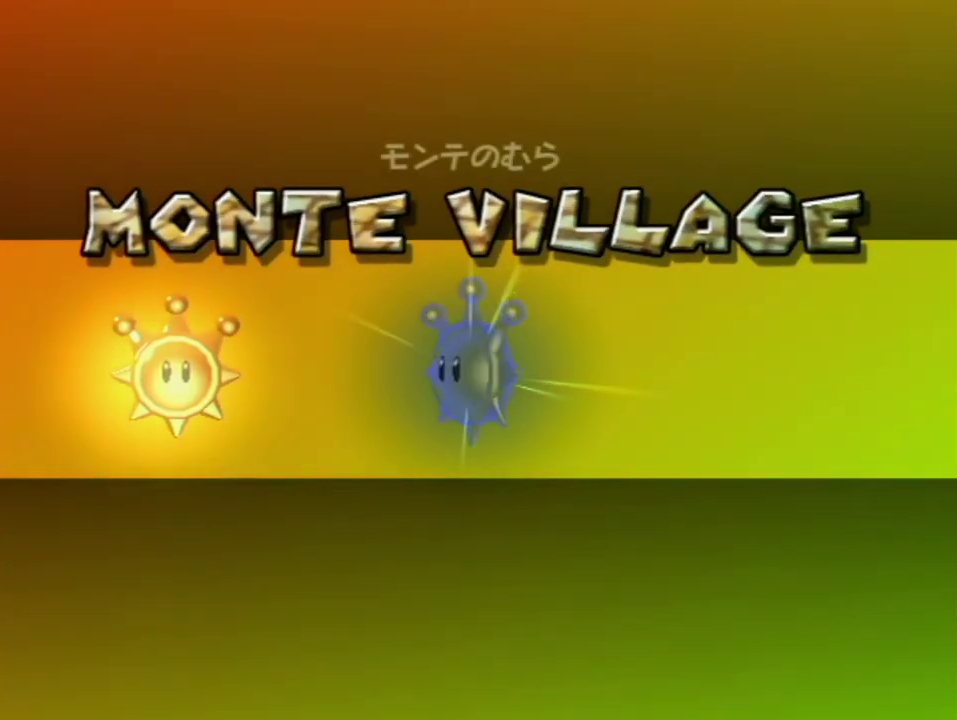
{"buttons": ["A"], "left_stick": "center", "right_stick": "center"}
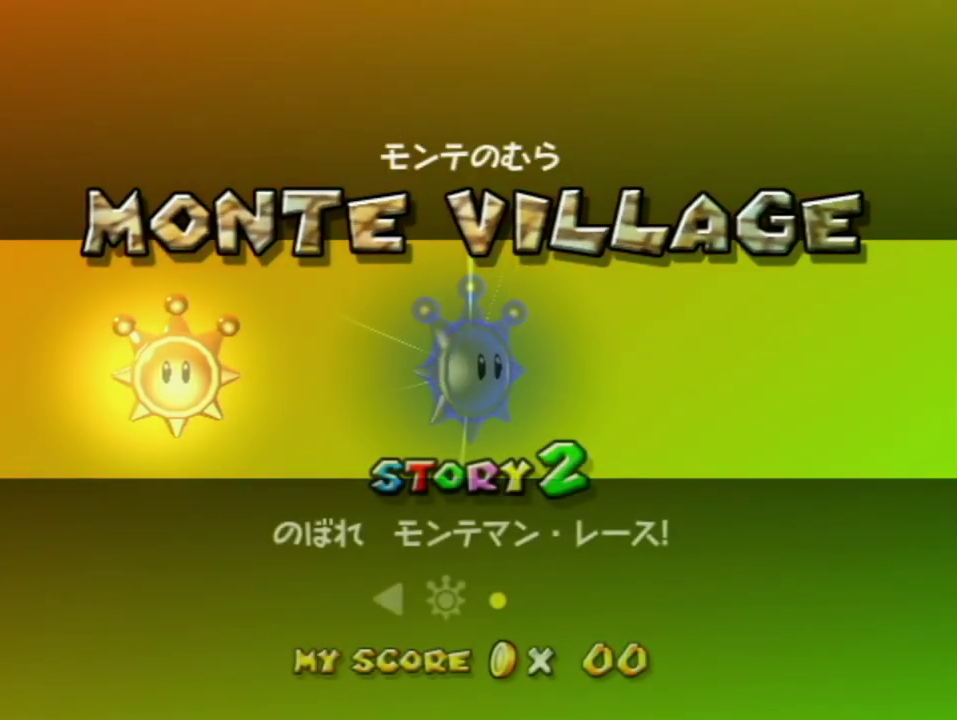
{"buttons": [], "left_stick": "center", "right_stick": "center"}
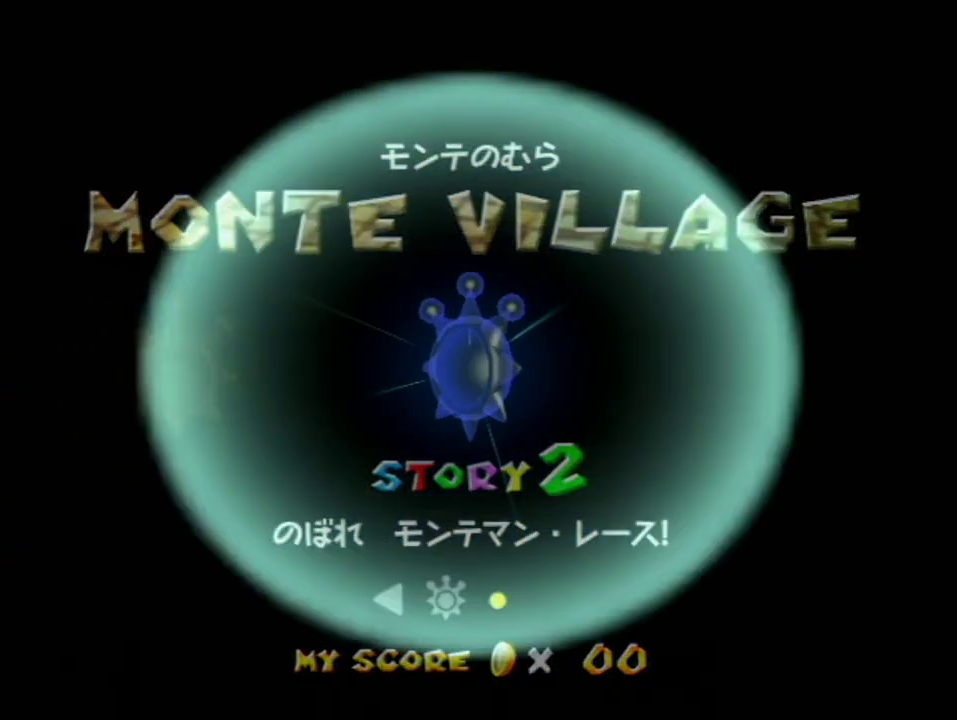
{"buttons": [], "left_stick": "center", "right_stick": "center", "events": []}
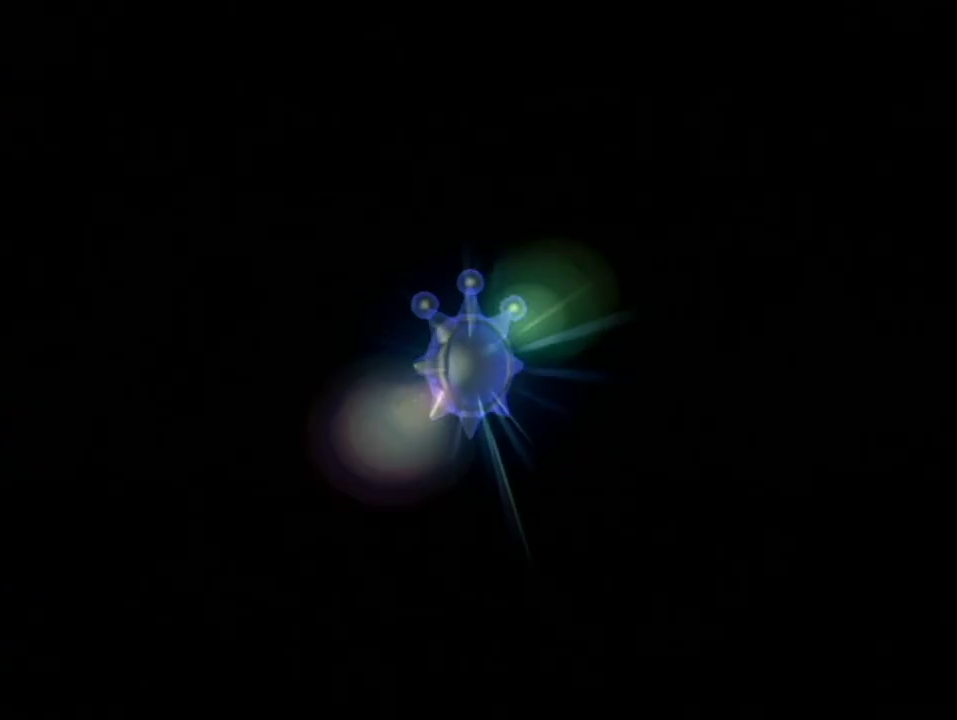
{"buttons": ["A"], "left_stick": "center", "right_stick": "center", "events": [[350, "A", "down"], [433, "A", "up"], [500, "A", "down"]]}
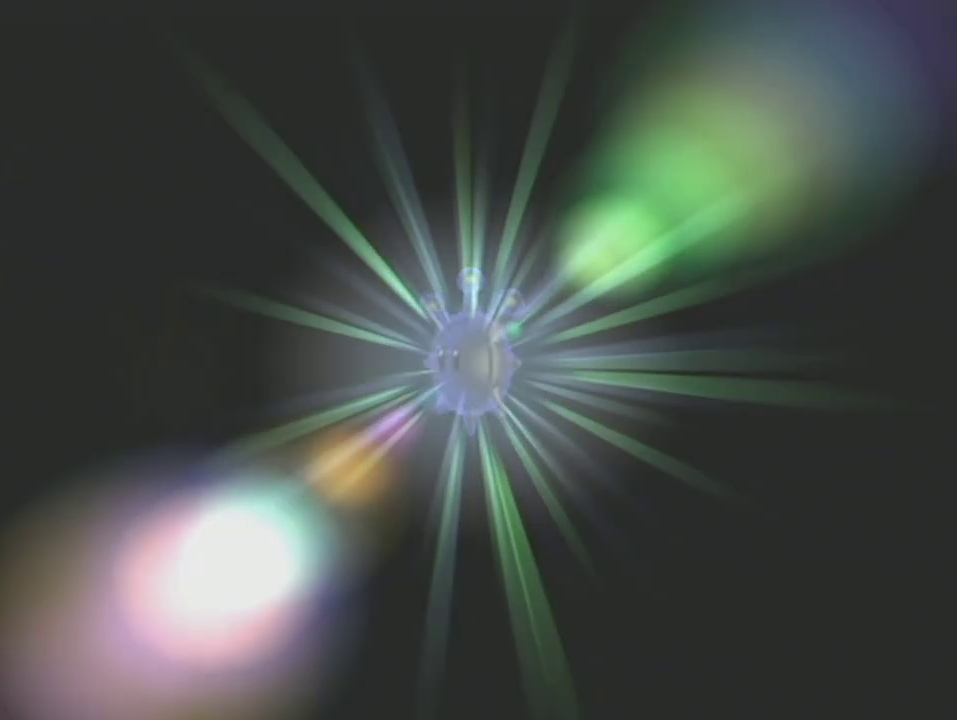
{"buttons": ["A"], "left_stick": "center", "right_stick": "center", "events": [[100, "A", "up"], [167, "A", "down"], [250, "A", "up"], [350, "A", "down"], [417, "A", "up"], [483, "A", "down"]]}
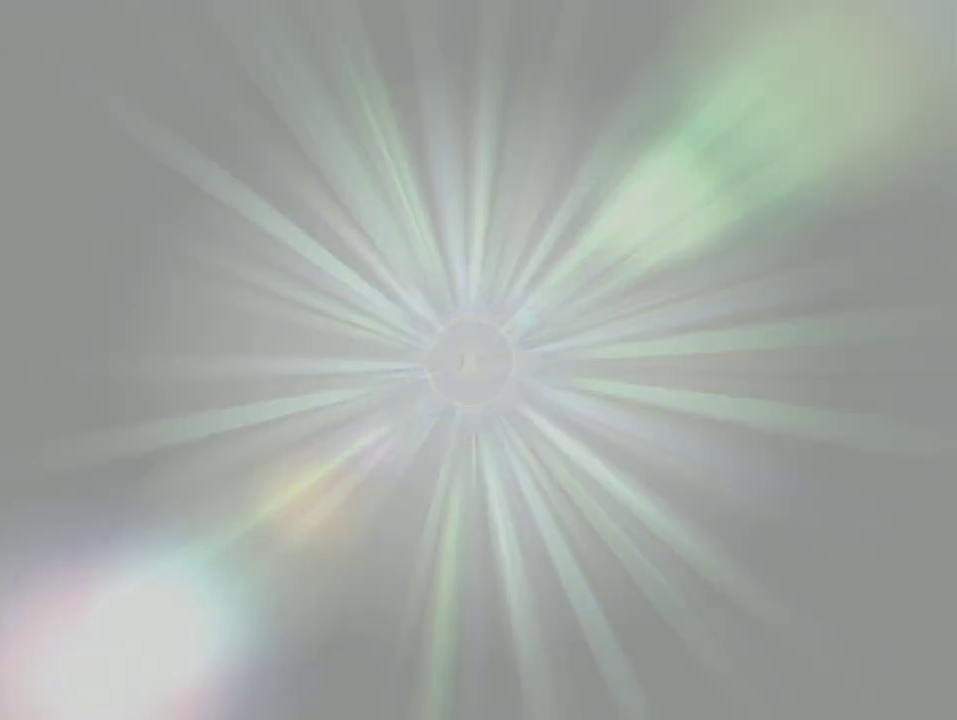
{"buttons": ["A"], "left_stick": "center", "right_stick": "center", "events": [[67, "A", "up"], [167, "A", "down"], [233, "A", "up"], [317, "A", "down"], [417, "A", "up"], [500, "A", "down"]]}
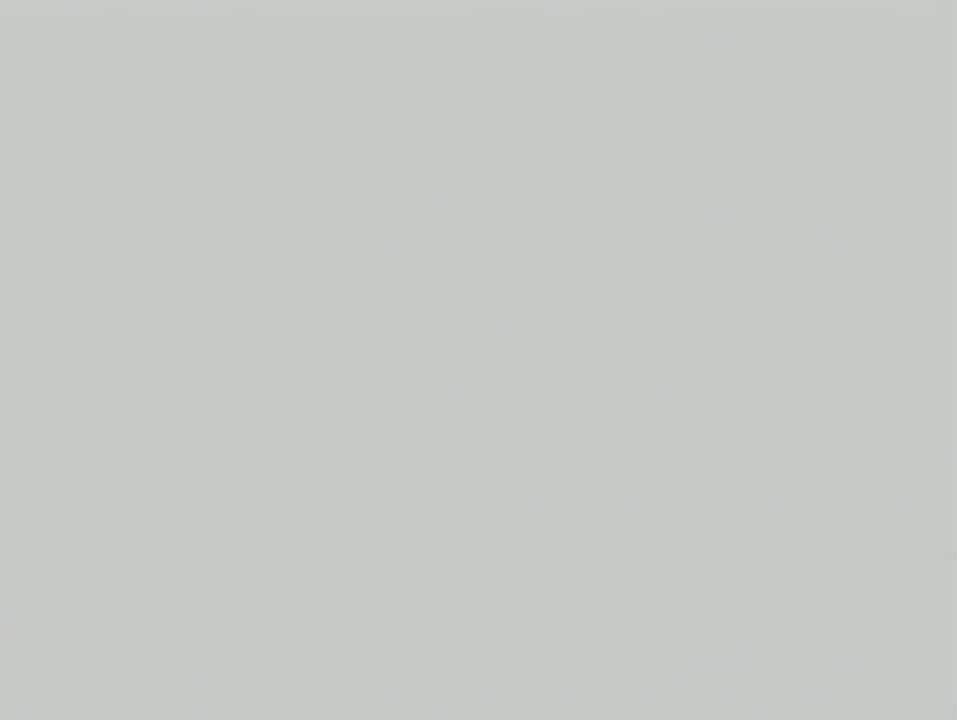
{"buttons": ["A"], "left_stick": "center", "right_stick": "center", "events": [[67, "A", "up"], [167, "A", "down"], [233, "A", "up"], [317, "A", "down"], [417, "A", "up"], [500, "A", "down"]]}
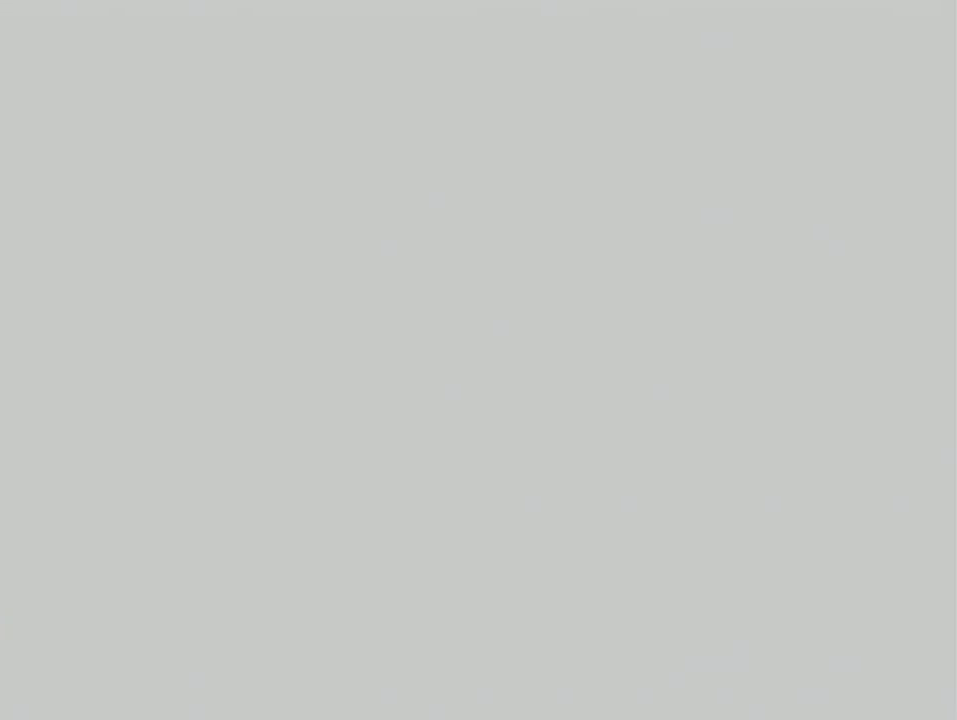
{"buttons": [], "left_stick": "center", "right_stick": "center", "events": [[100, "A", "up"], [183, "A", "down"], [250, "A", "up"], [350, "A", "down"], [433, "A", "up"]]}
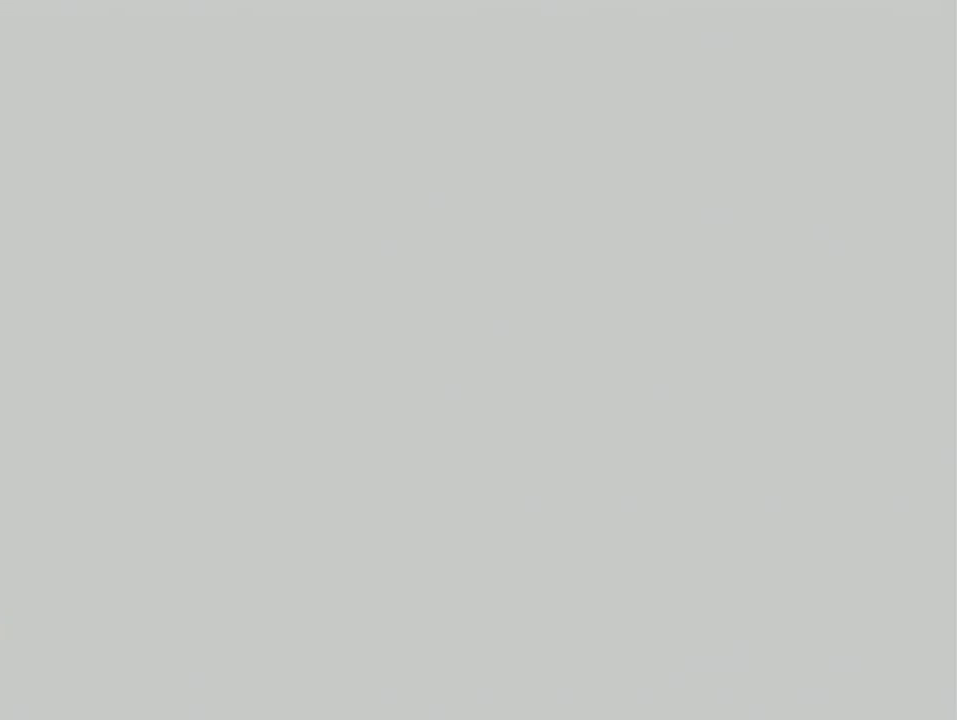
{"buttons": [], "left_stick": "center", "right_stick": "center", "events": [[33, "A", "down"], [100, "A", "up"], [183, "A", "down"], [283, "A", "up"], [367, "A", "down"], [483, "A", "up"]]}
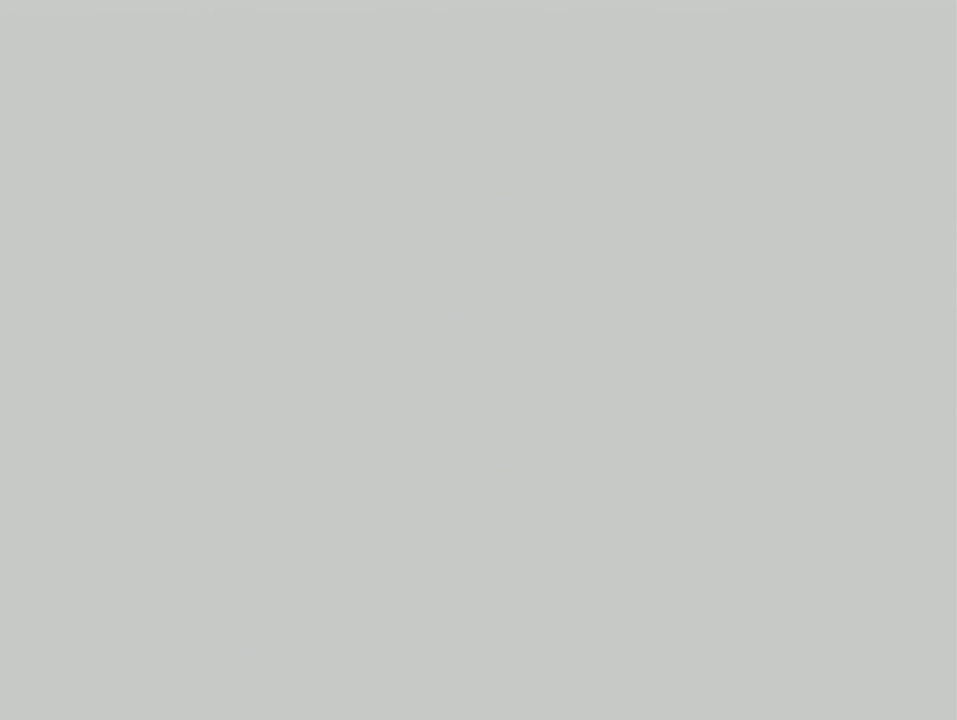
{"buttons": [], "left_stick": "center", "right_stick": "center", "events": [[67, "A", "down"], [133, "A", "up"], [233, "A", "down"], [317, "A", "up"], [417, "A", "down"], [467, "A", "up"]]}
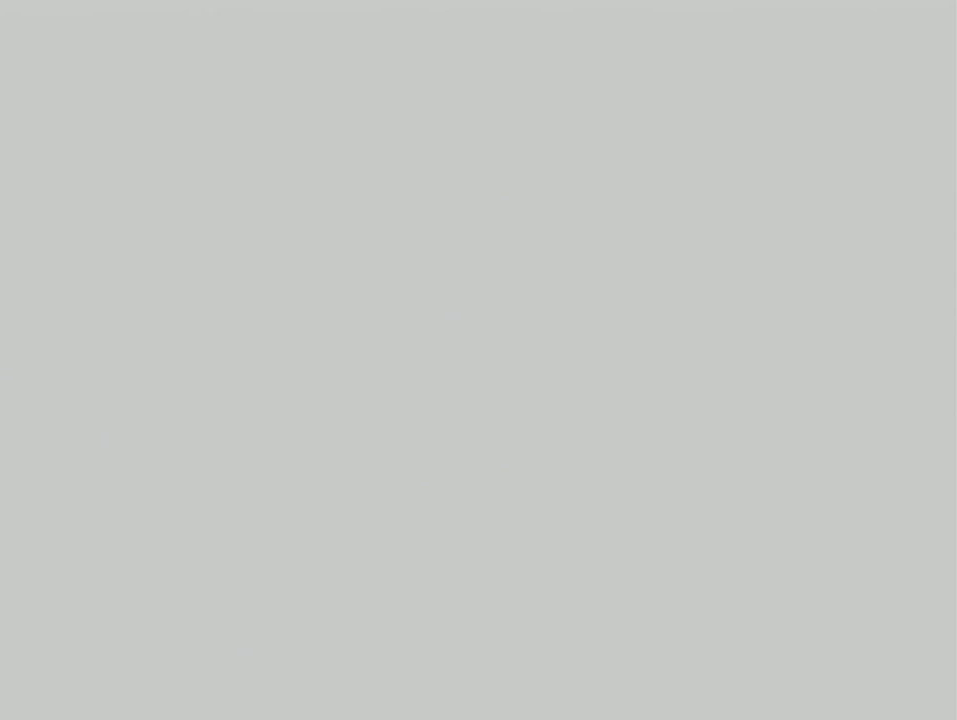
{"buttons": [], "left_stick": "center", "right_stick": "center", "events": [[67, "A", "down"], [167, "A", "up"], [250, "A", "down"], [317, "A", "up"], [417, "A", "down"], [500, "A", "up"]]}
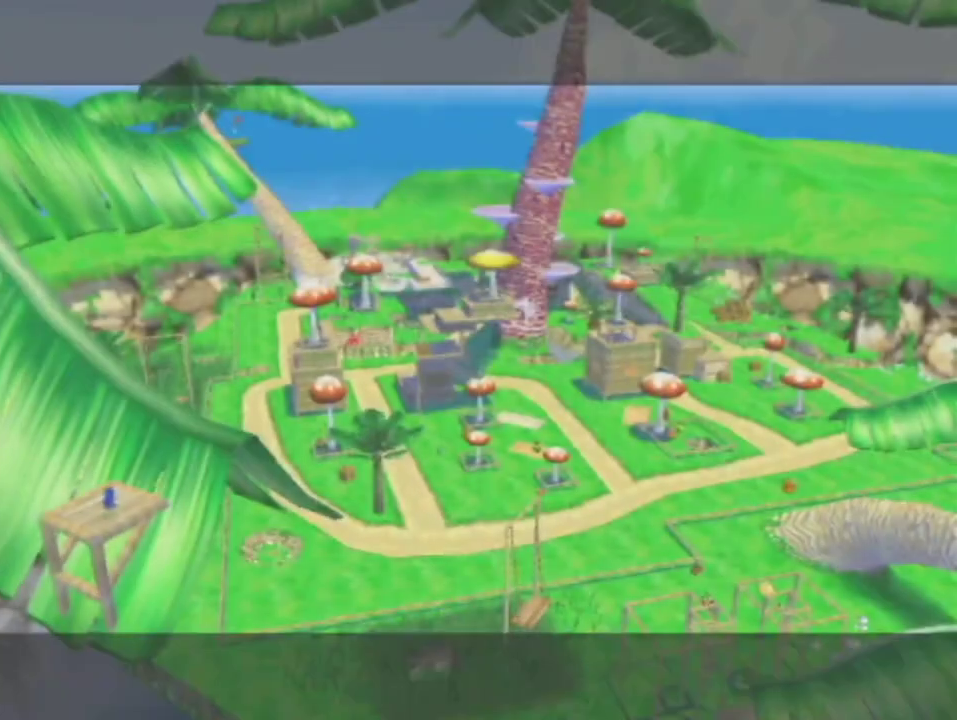
{"buttons": ["A"], "left_stick": "center", "right_stick": "center", "events": [[100, "A", "down"], [183, "A", "up"], [283, "A", "down"], [383, "A", "up"], [467, "A", "down"]]}
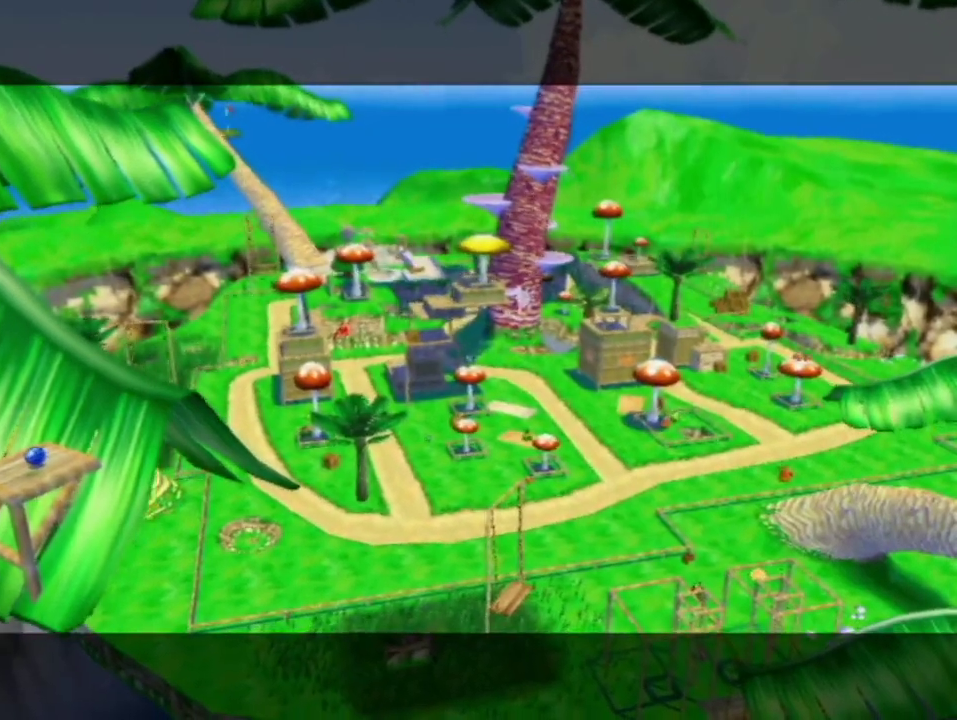
{"buttons": ["A"], "left_stick": "center", "right_stick": "center", "events": [[67, "A", "up"], [167, "A", "down"], [233, "A", "up"], [317, "A", "down"], [417, "A", "up"], [500, "A", "down"]]}
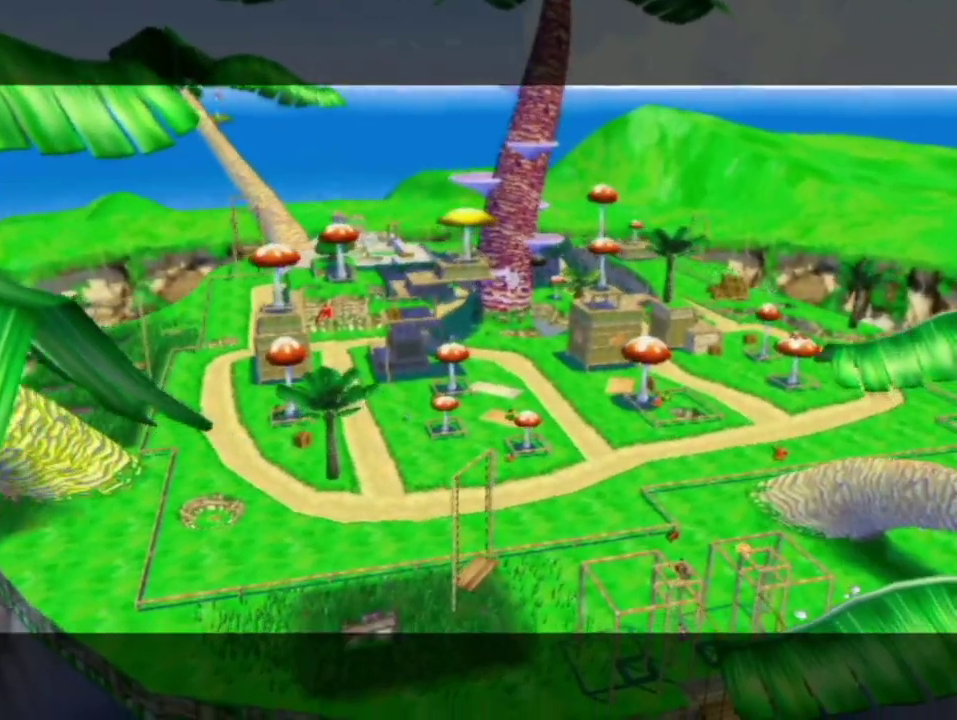
{"buttons": ["A"], "left_stick": "center", "right_stick": "center", "events": [[67, "A", "up"], [183, "A", "down"], [250, "A", "up"], [317, "A", "down"], [417, "A", "up"], [467, "A", "down"]]}
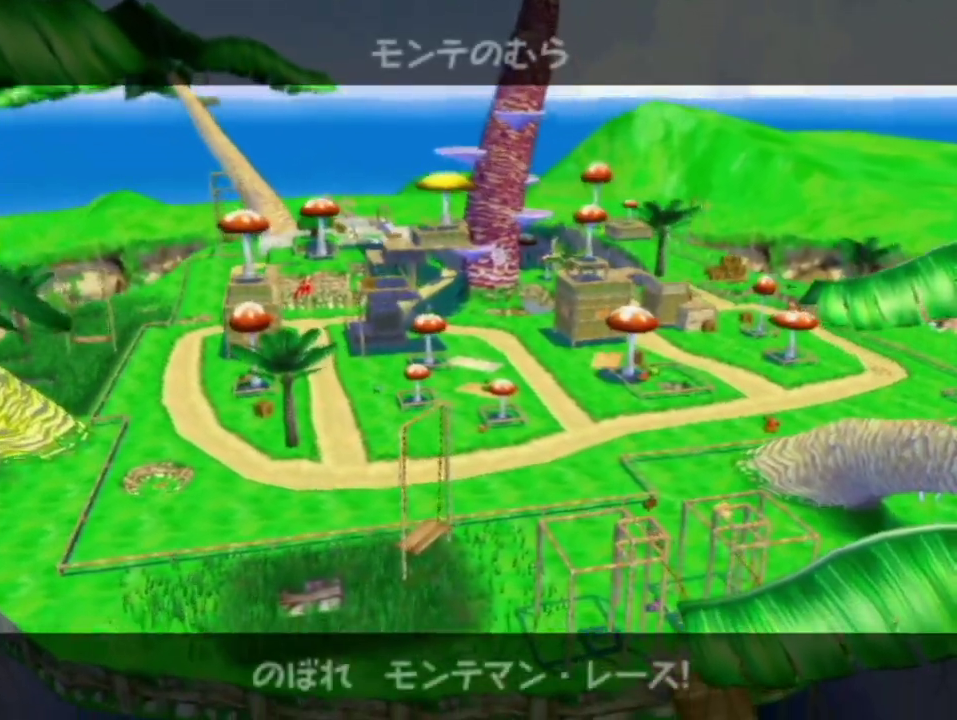
{"buttons": [], "left_stick": "center", "right_stick": "center", "events": [[67, "A", "up"], [367, "A", "down"], [433, "A", "up"]]}
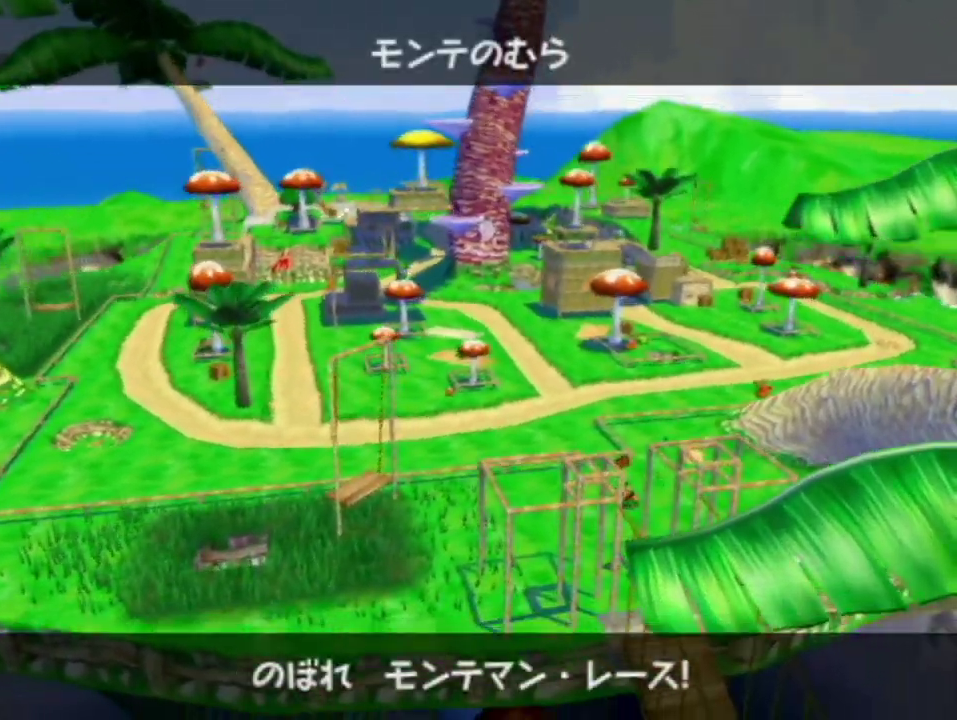
{"buttons": [], "left_stick": "center", "right_stick": "center", "events": [[33, "A", "down"], [100, "A", "up"], [183, "A", "down"], [250, "A", "up"]]}
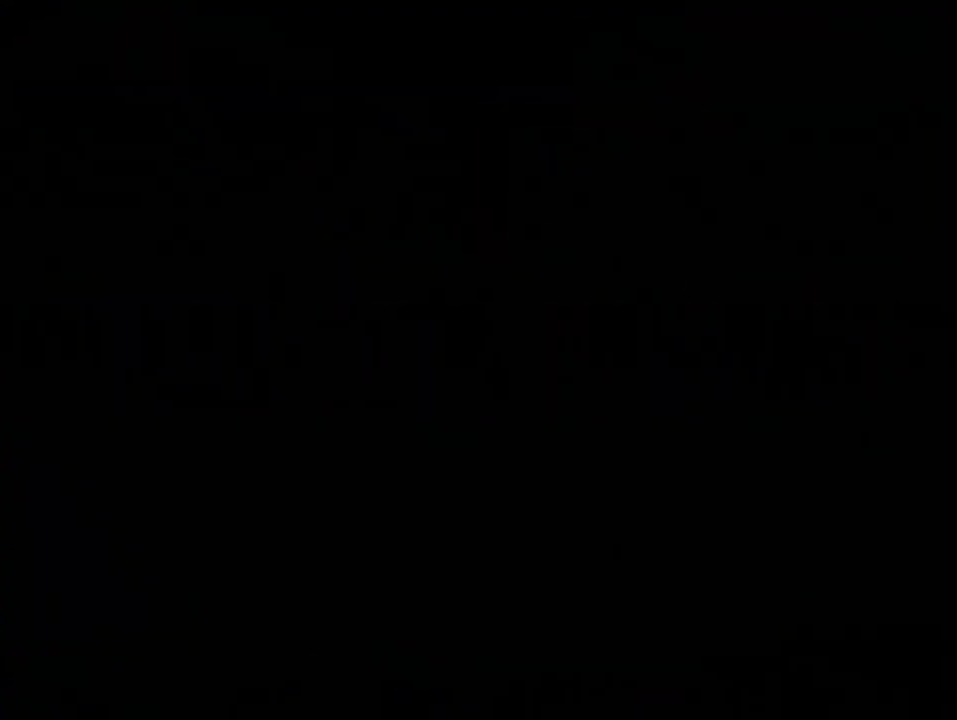
{"buttons": [], "left_stick": "center", "right_stick": "center", "events": [[167, "A", "down"], [233, "A", "up"], [283, "A", "down"], [350, "A", "up"], [433, "A", "down"], [500, "A", "up"]]}
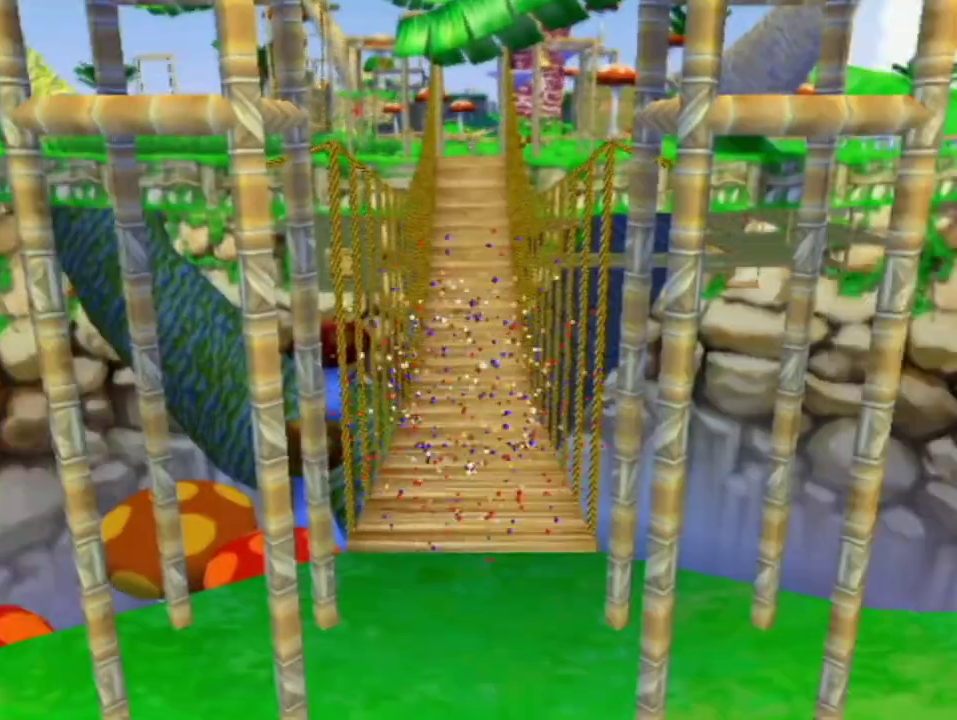
{"buttons": [], "left_stick": "center", "right_stick": "center", "events": [[100, "A", "down"], [167, "A", "up"], [217, "A", "down"], [283, "A", "up"], [383, "A", "down"], [433, "A", "up"]]}